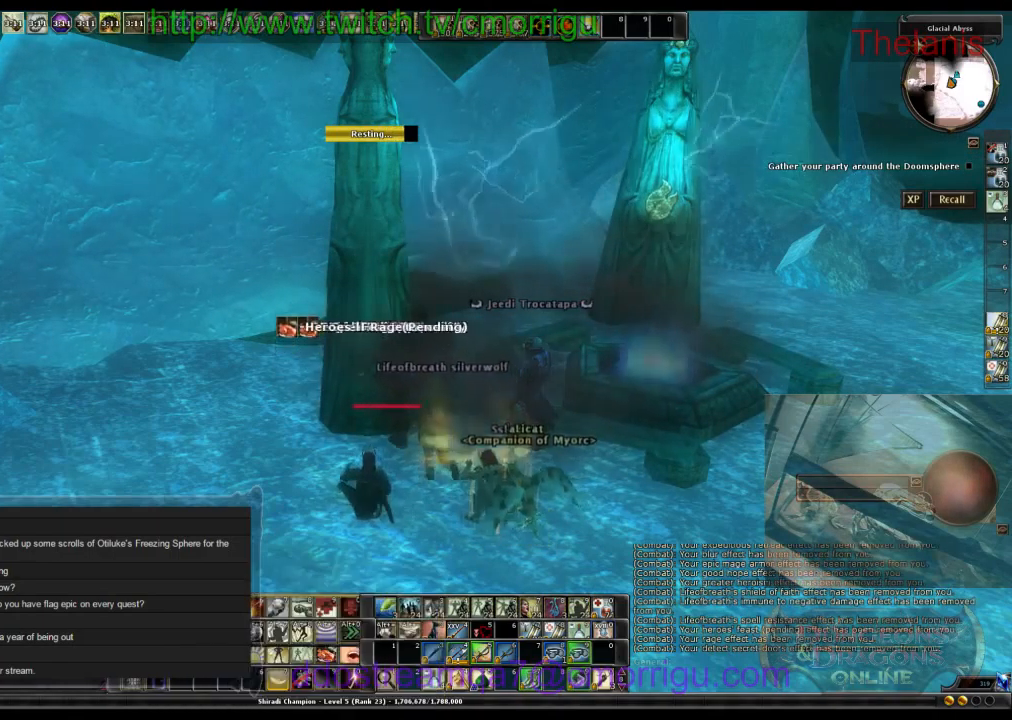
Gameplay with keyboard; each line is a JSON object with the keys held at the frame after it. "events" lists presses ("down") and releases ("up") of ".", "/", "0", "1", "2", "3", "4", "5", "6", "7", "8", "9", "a", "b", "backslash", "backspace", "c", "caps_lock", "comma", "ctrl_l", "ctrl_r", "d", "e", "equals", "escape", "f", "f1", "f10", "f11", "f12", "f2", "f3", "f4", "f5", "f6", "f7", "f8", "f9", "g", "h", "i", "j", "k", "l", "lbracket", "m", "minus", "n", "o", "p", "q", "quote", "r", "rbracket", "return", "s", "semicolon", "shift_l", "shift_r", "space", "t", "tab", "tilde", "u", "v", "w", "x", "y" and "z" between this image and that frame as [ms after this image, input, new state], when the widget could be followed in between. No other keys are recorded. Mouse input is not recorded.
{"keys": ["d"], "events": [[67, "d", "down"]]}
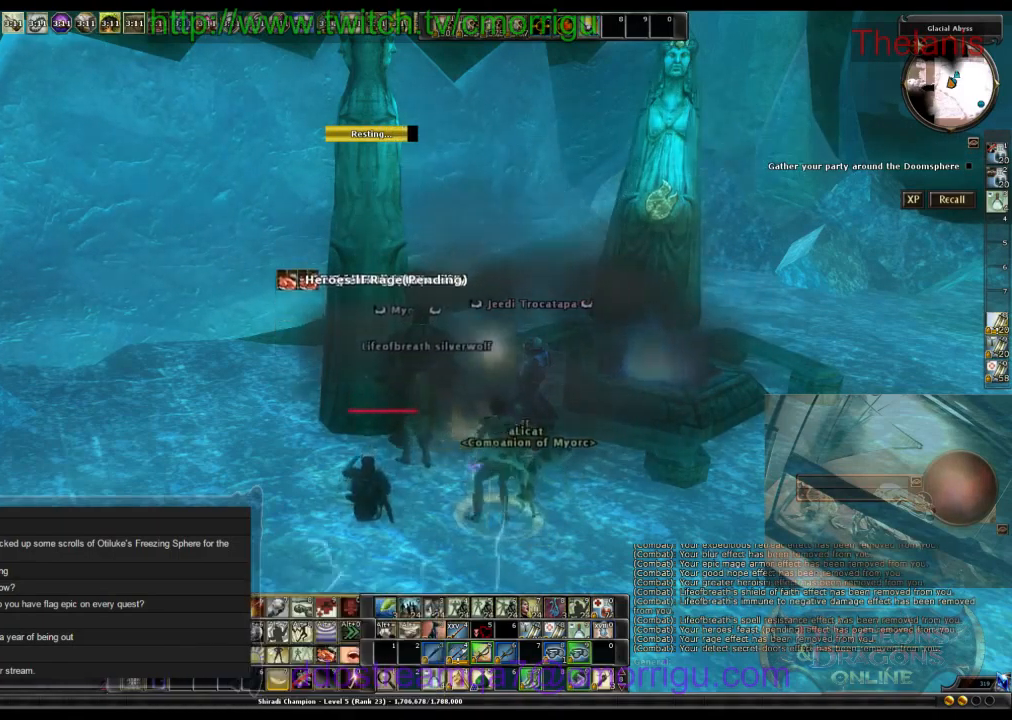
{"keys": [], "events": [[133, "d", "up"]]}
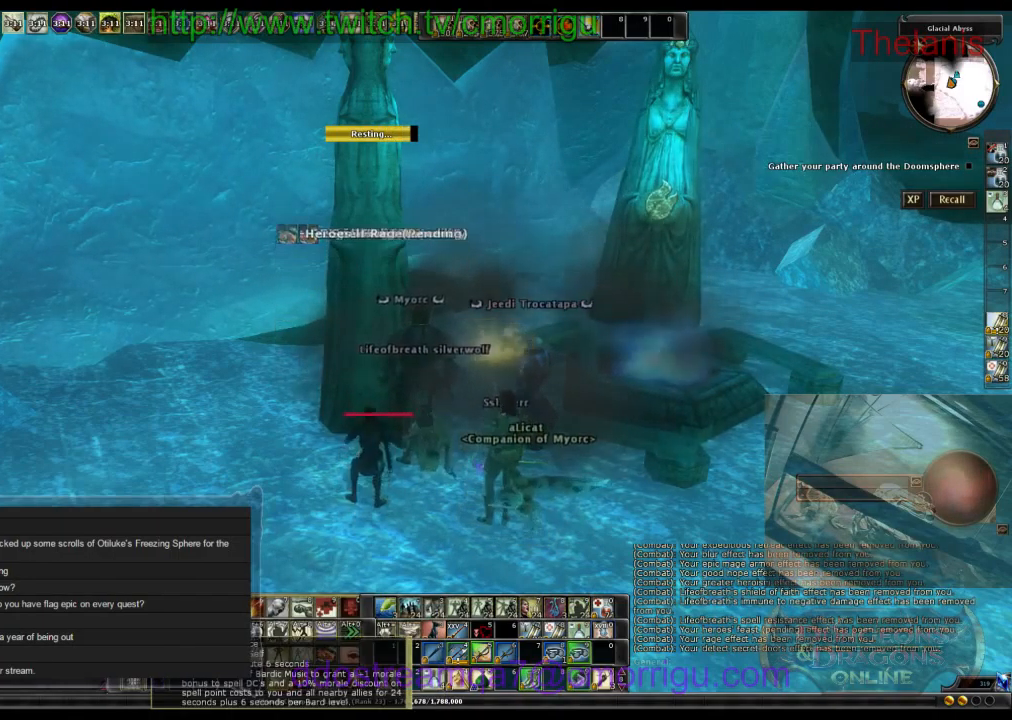
{"keys": [], "events": []}
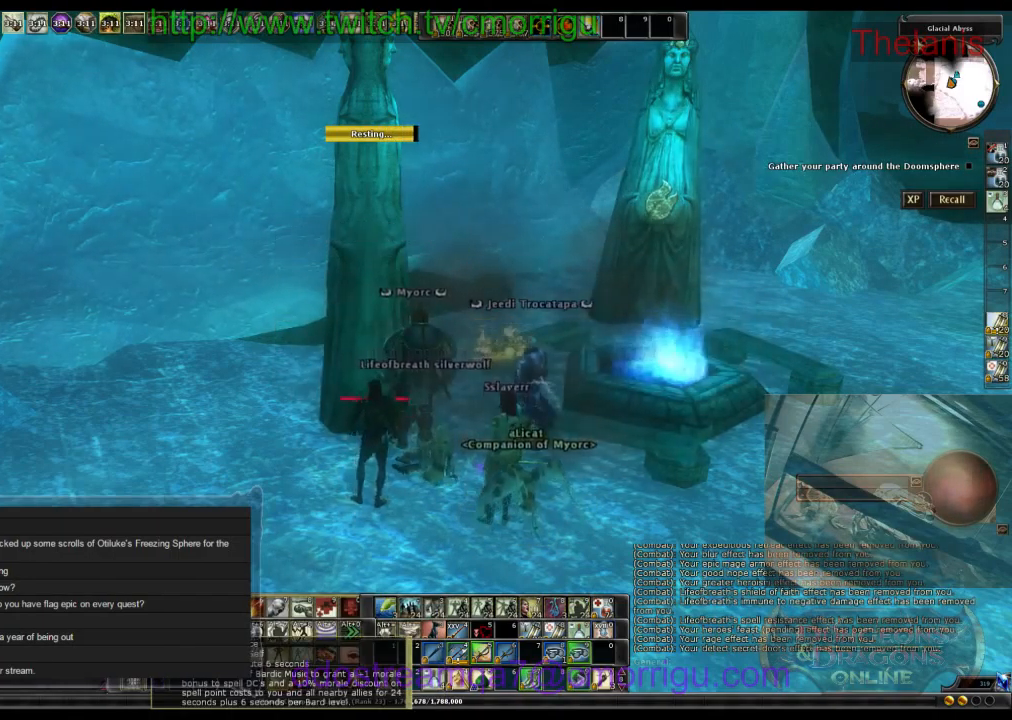
{"keys": ["d"], "events": [[33, "d", "down"]]}
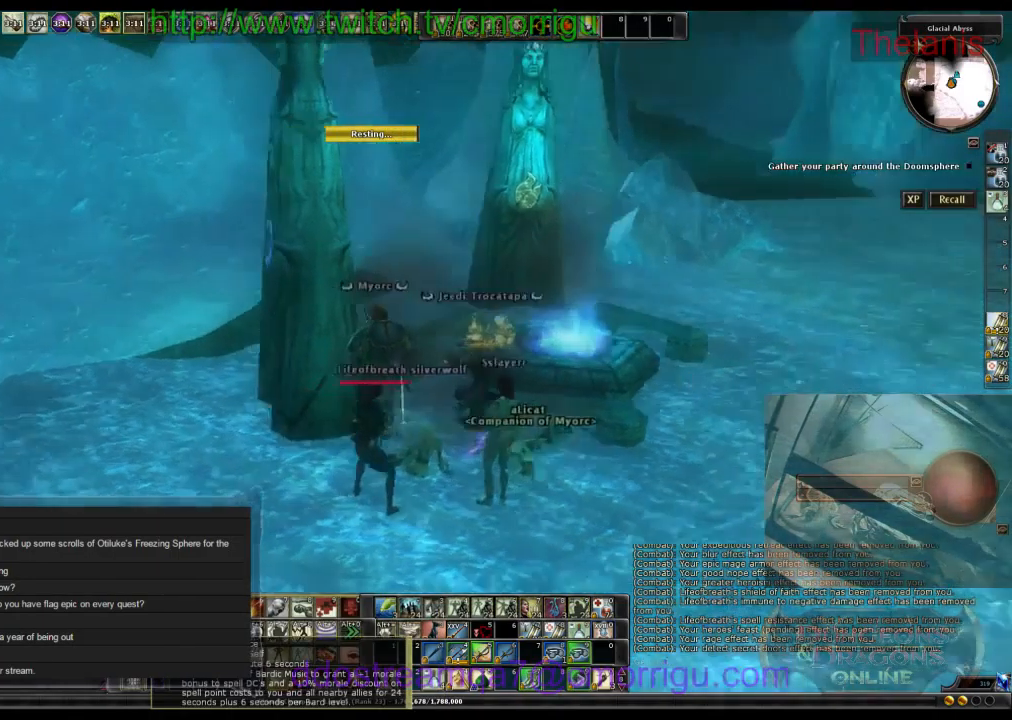
{"keys": [], "events": [[467, "d", "up"]]}
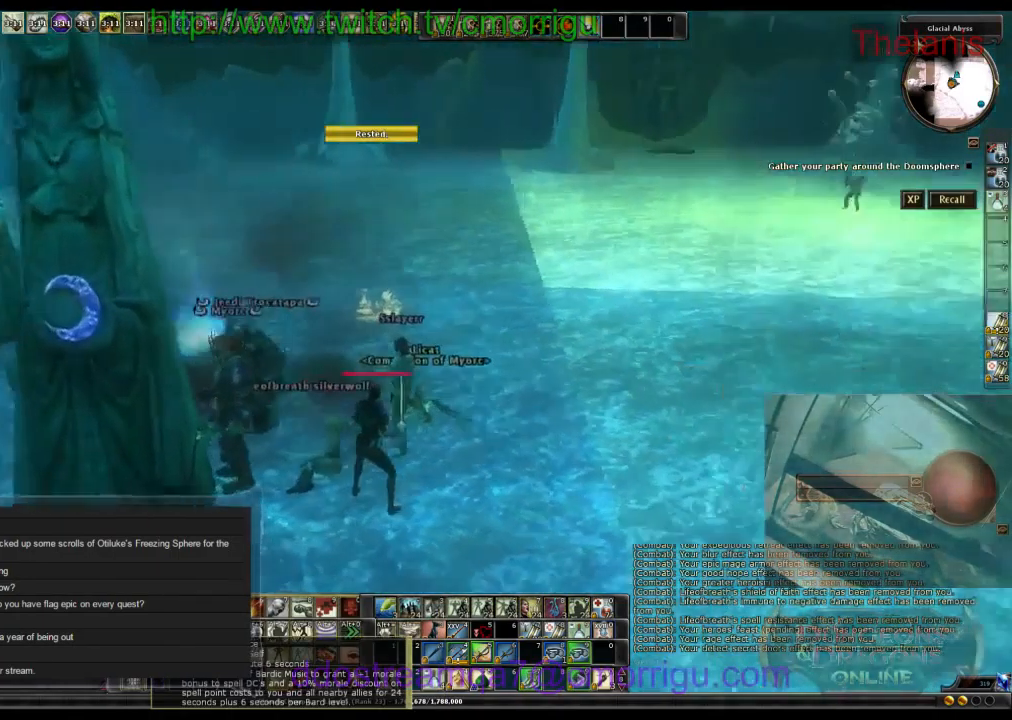
{"keys": [], "events": [[166, "w", "down"], [300, "w", "up"]]}